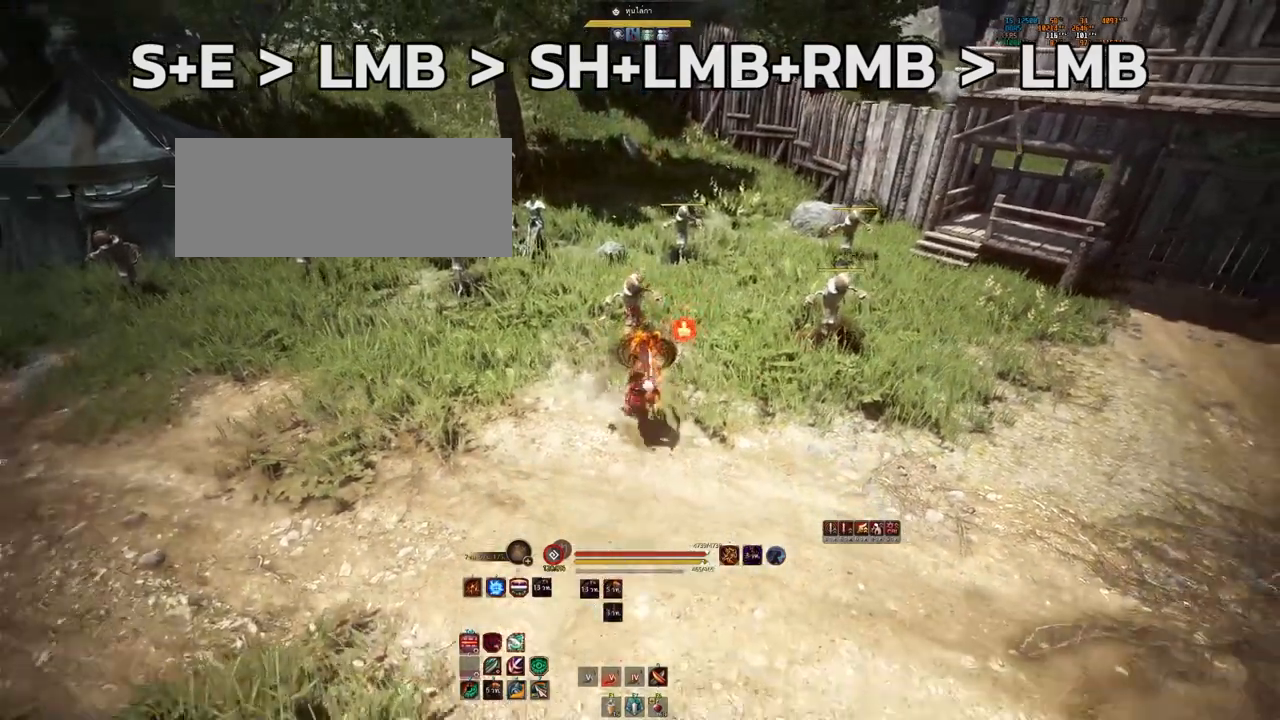
Gameplay with keyboard and mouse; each line is a JSON object with the keys and mouse buttons held at the frame after it. "events" lists presses ("down") and releases ("up") of "a", "b", "d", "e", "f4", "q", "s", "shift", "space", "w", "mouse_left" and "mouse_right" between this image and that frame as [ms after this image, input, new state], when the widget could be followed in between. "mouse_left", "mouse_right" = the "left", "right" buttons of the "mouse" list. No other keys are recorded. Mouse movement is not recorded. Not read: other_keys.
{"keys": ["s"], "mouse": [], "events": [[67, "mouse_right", "up"]]}
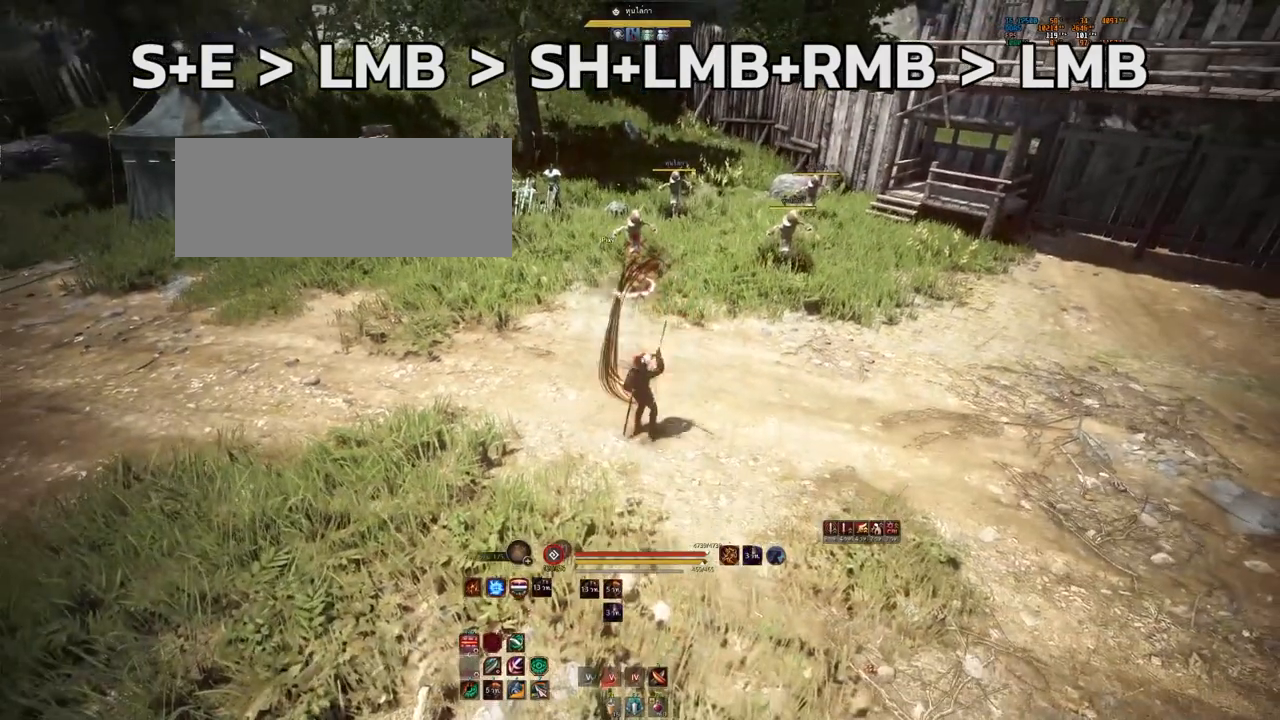
{"keys": [], "mouse": [], "events": [[17, "s", "up"]]}
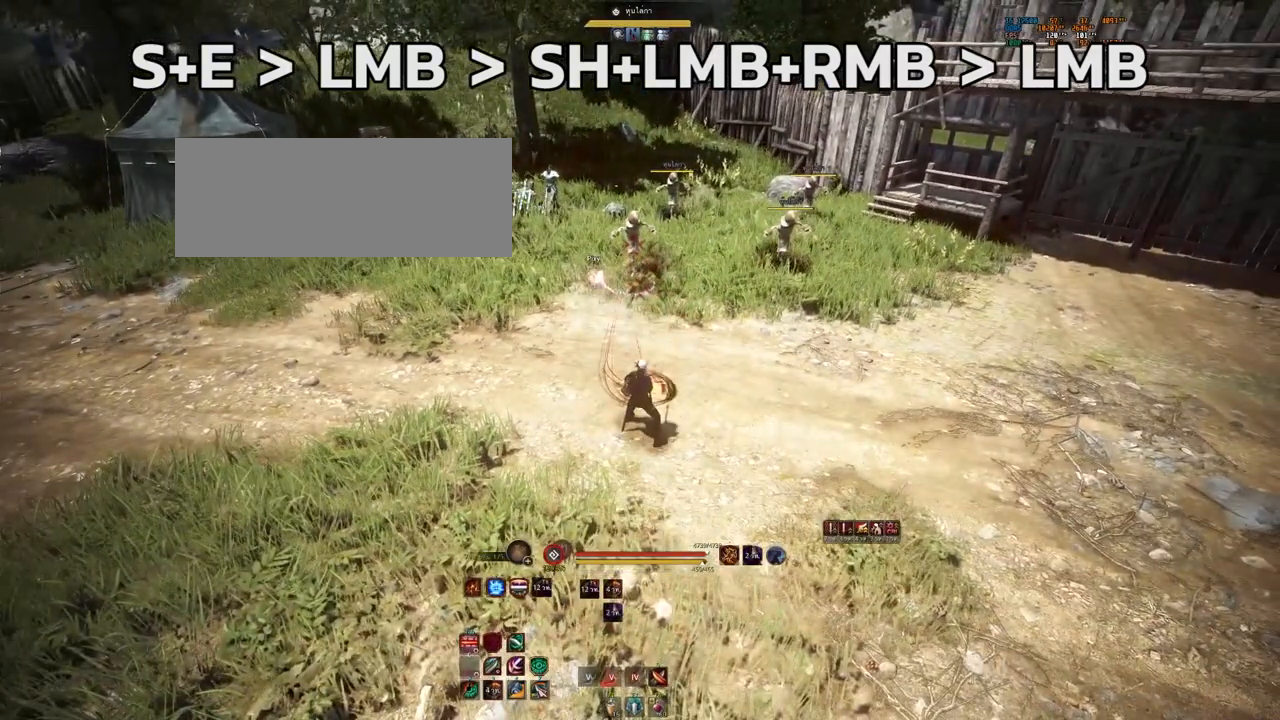
{"keys": [], "mouse": [], "events": []}
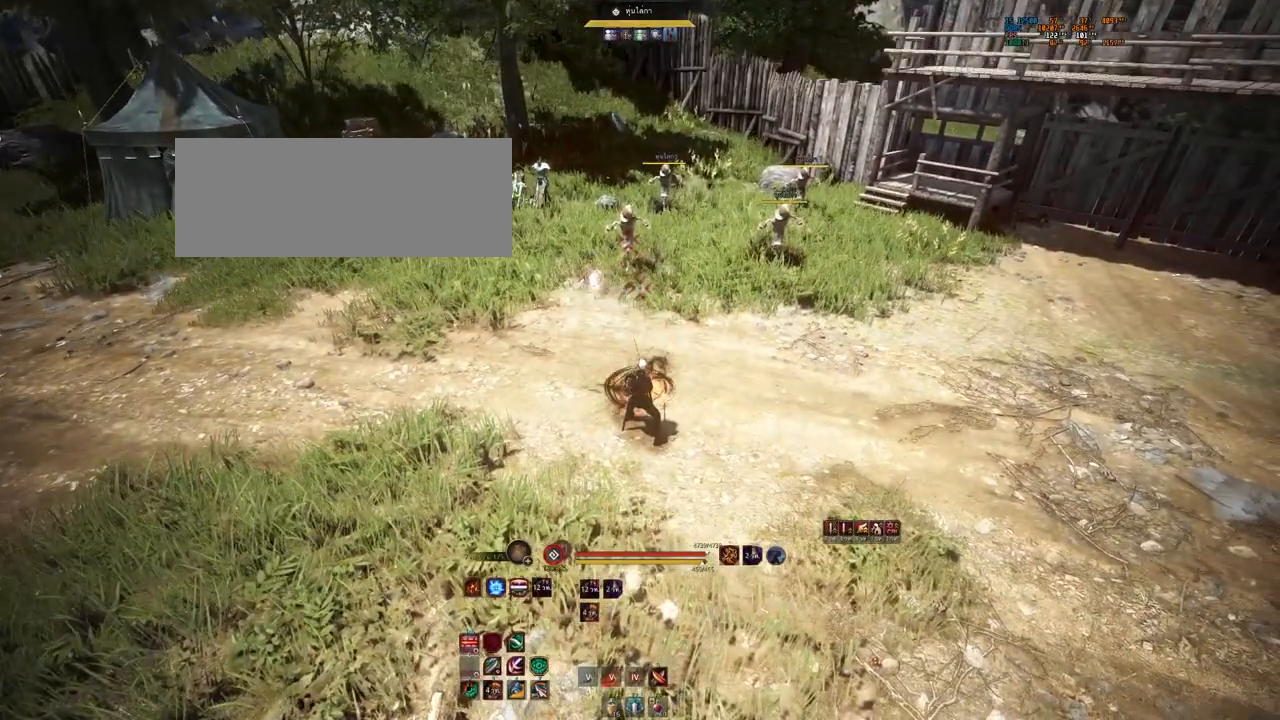
{"keys": [], "mouse": [], "events": []}
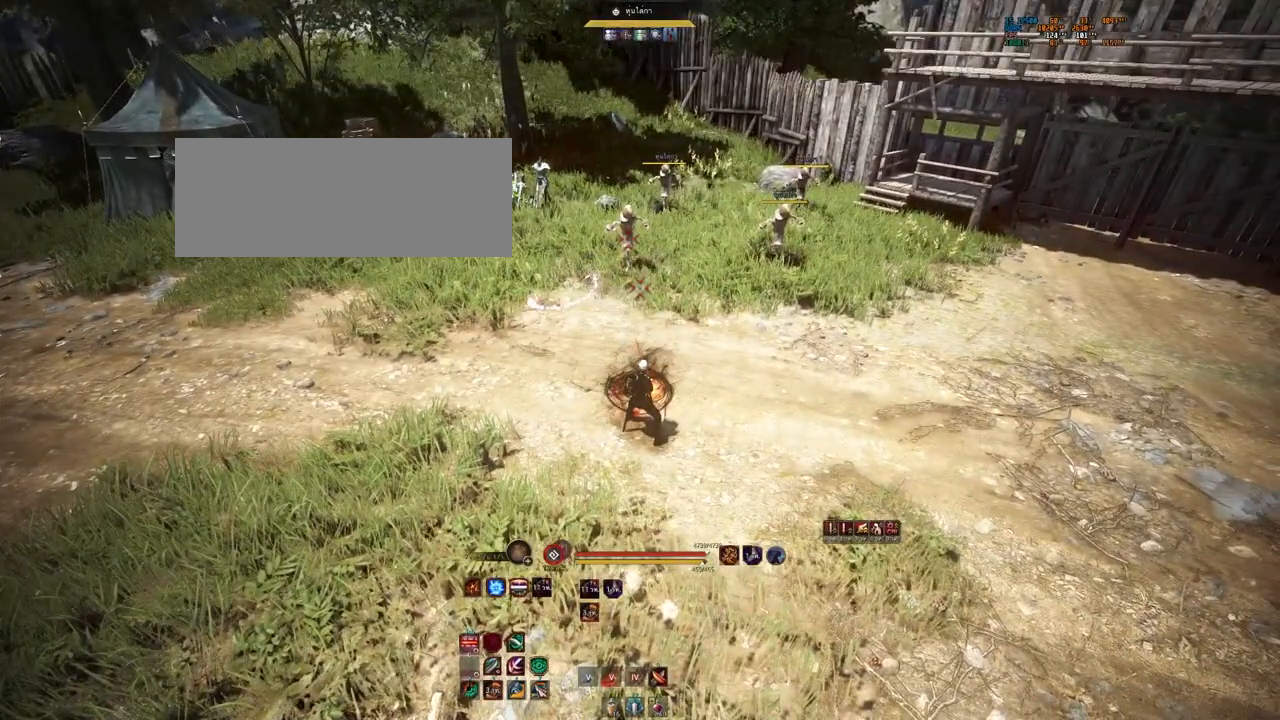
{"keys": [], "mouse": [], "events": []}
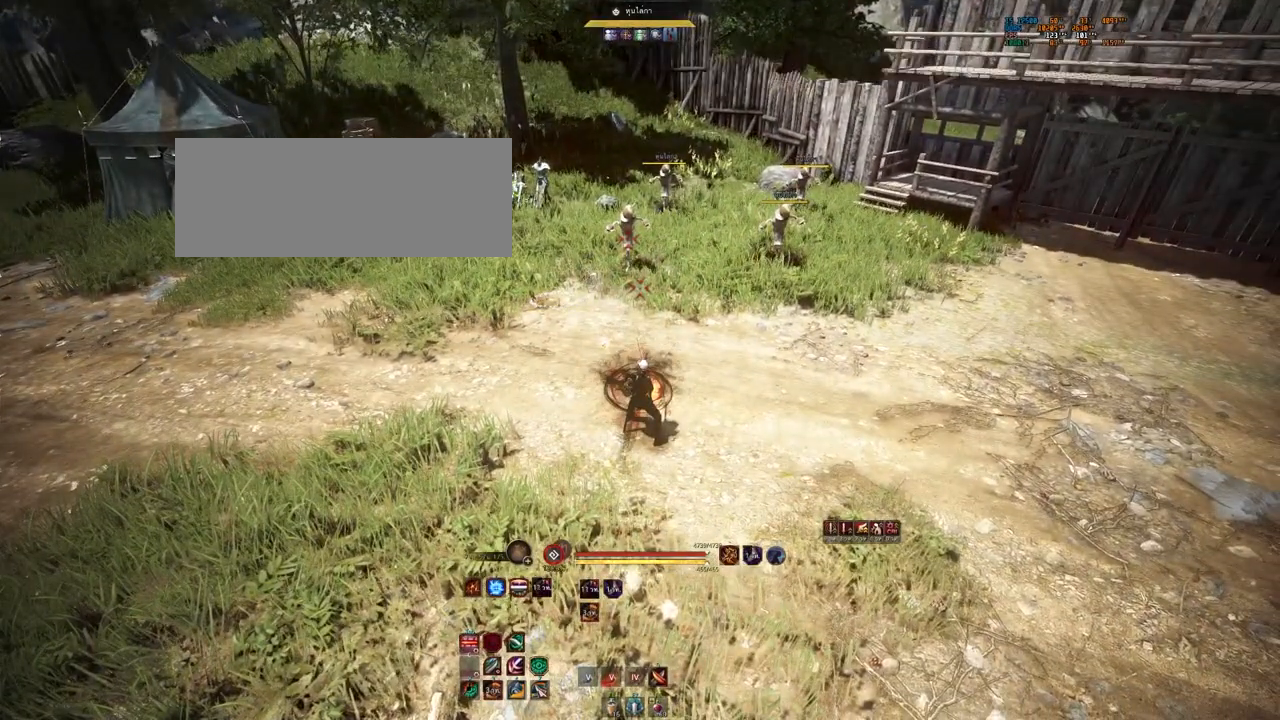
{"keys": [], "mouse": [], "events": []}
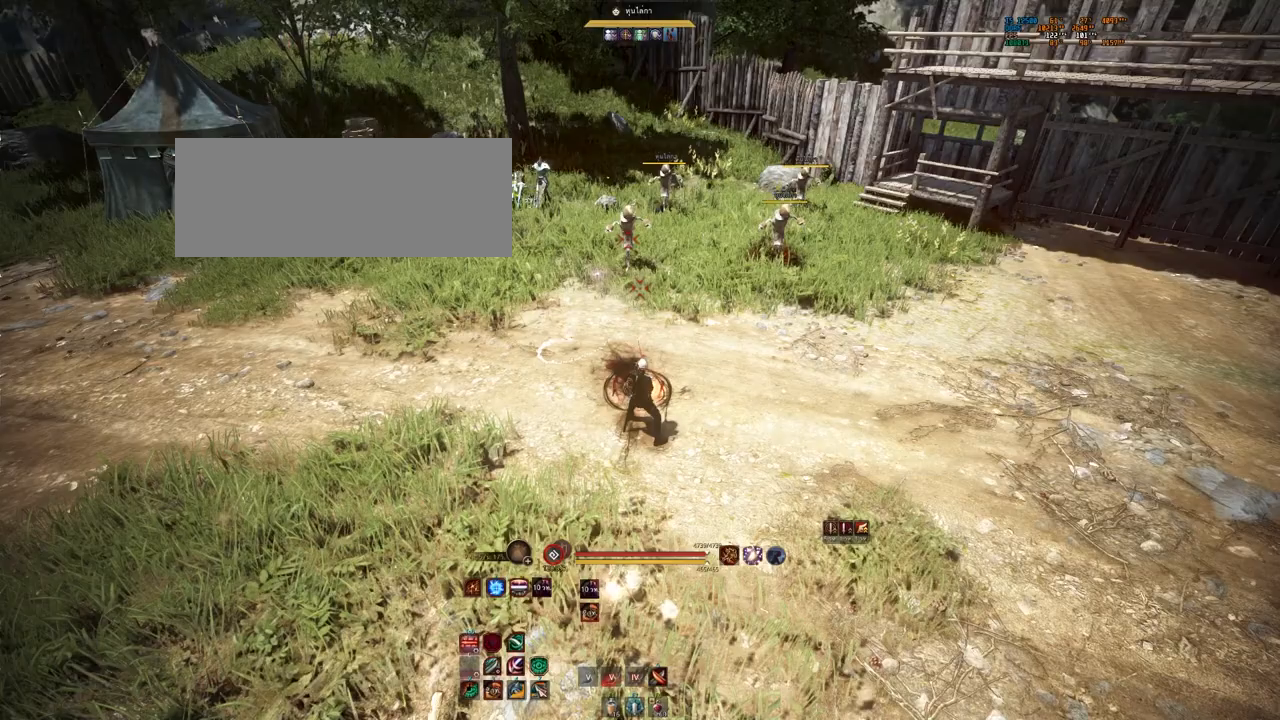
{"keys": [], "mouse": [], "events": []}
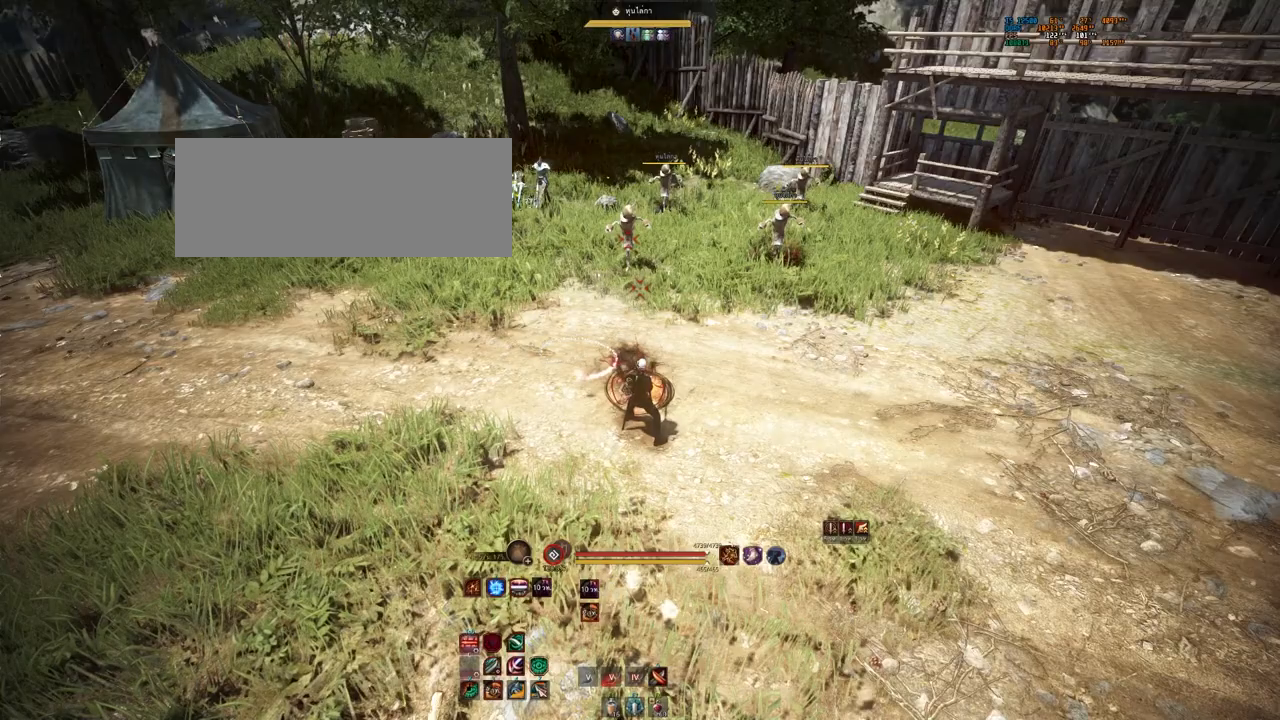
{"keys": [], "mouse": [], "events": []}
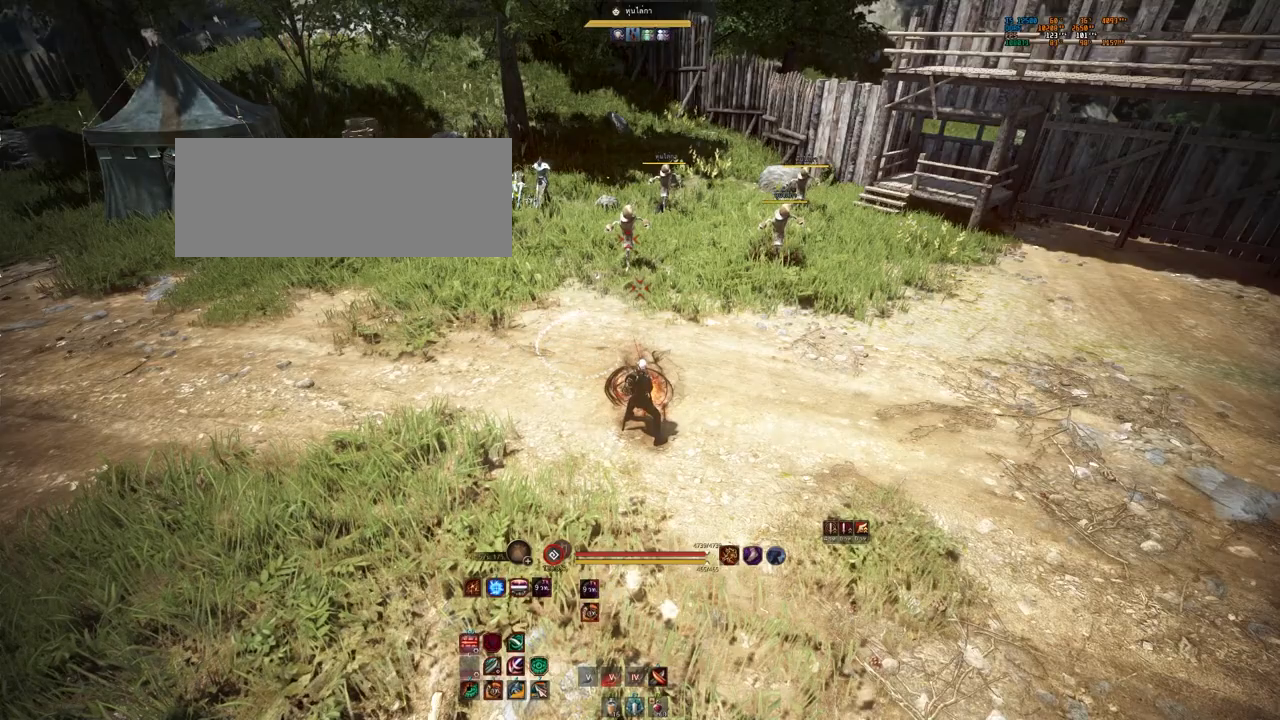
{"keys": [], "mouse": [], "events": []}
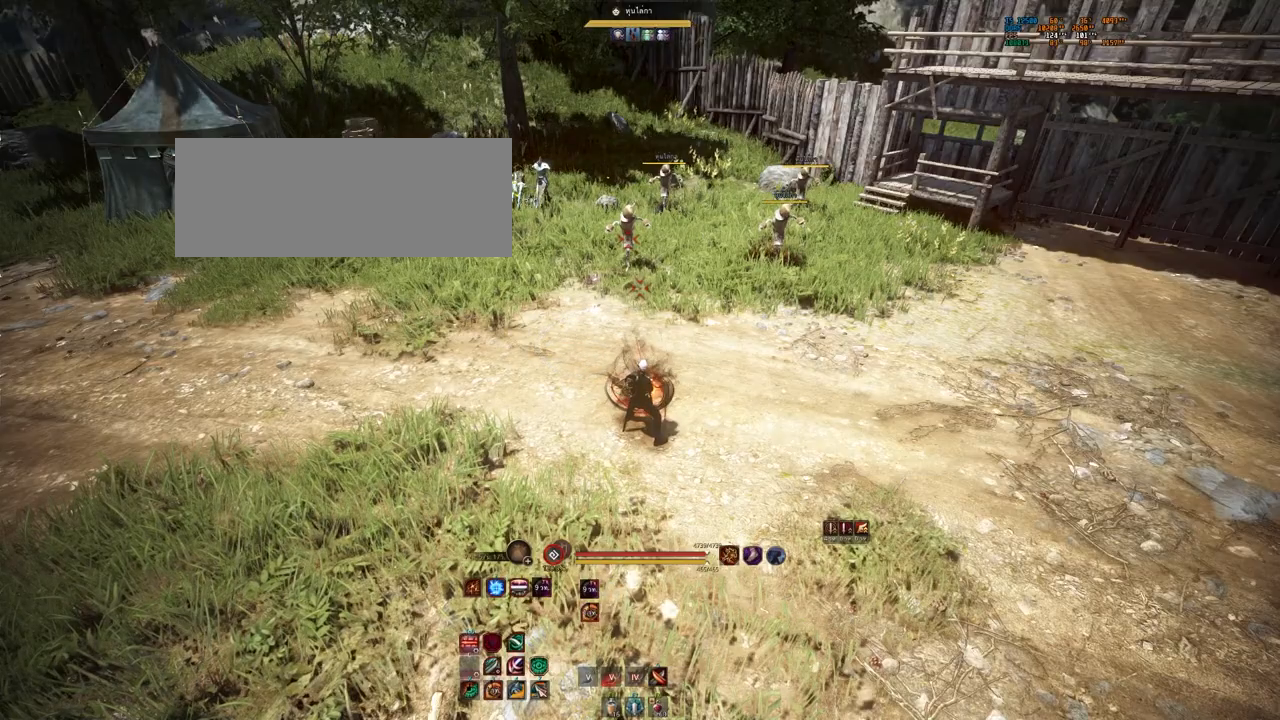
{"keys": [], "mouse": [], "events": [[67, "w", "down"], [367, "w", "up"]]}
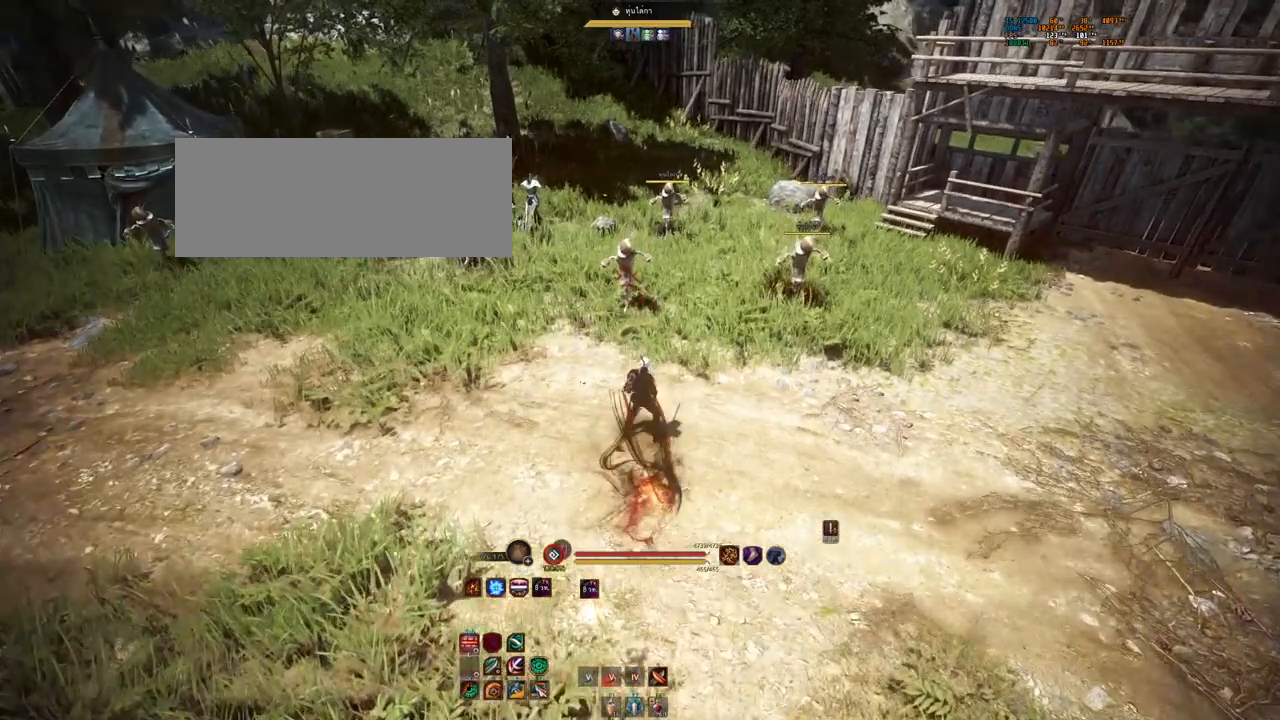
{"keys": [], "mouse": ["left", "right"], "events": [[33, "s", "down"], [150, "mouse_left", "down"], [233, "s", "up"], [317, "mouse_right", "down"]]}
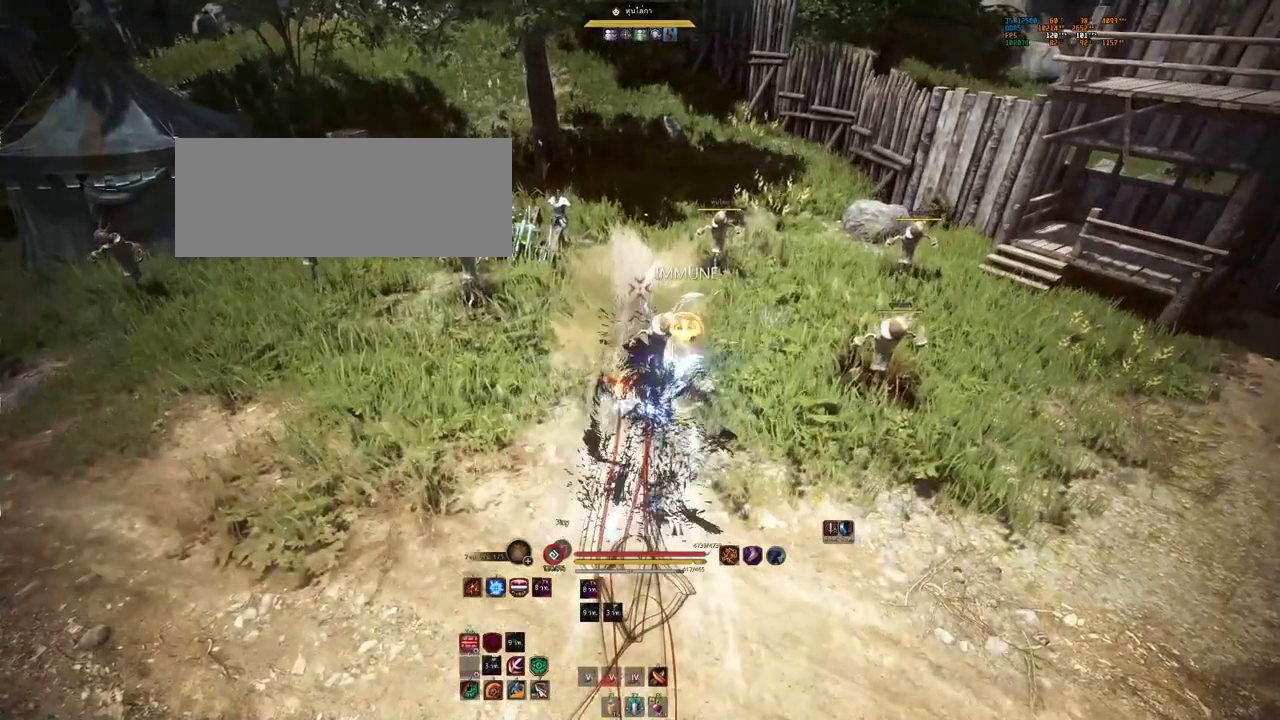
{"keys": [], "mouse": ["left", "right"], "events": []}
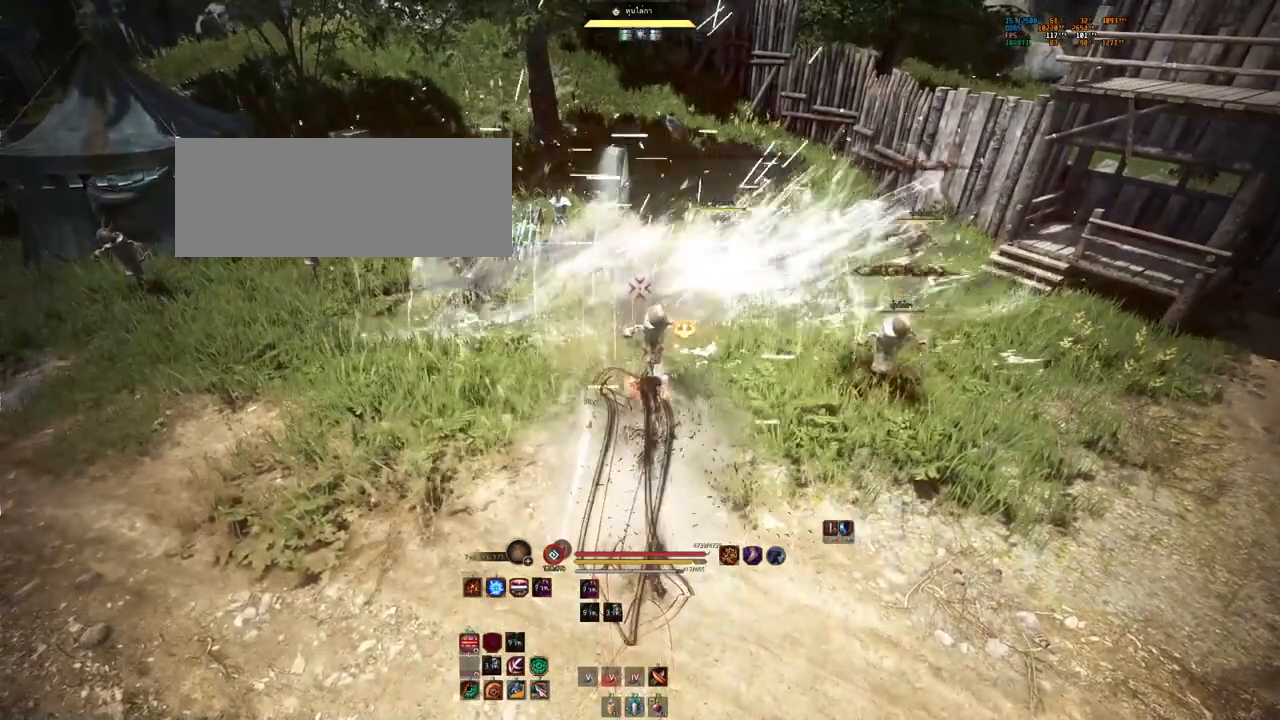
{"keys": [], "mouse": [], "events": [[50, "mouse_right", "up"], [267, "mouse_left", "up"]]}
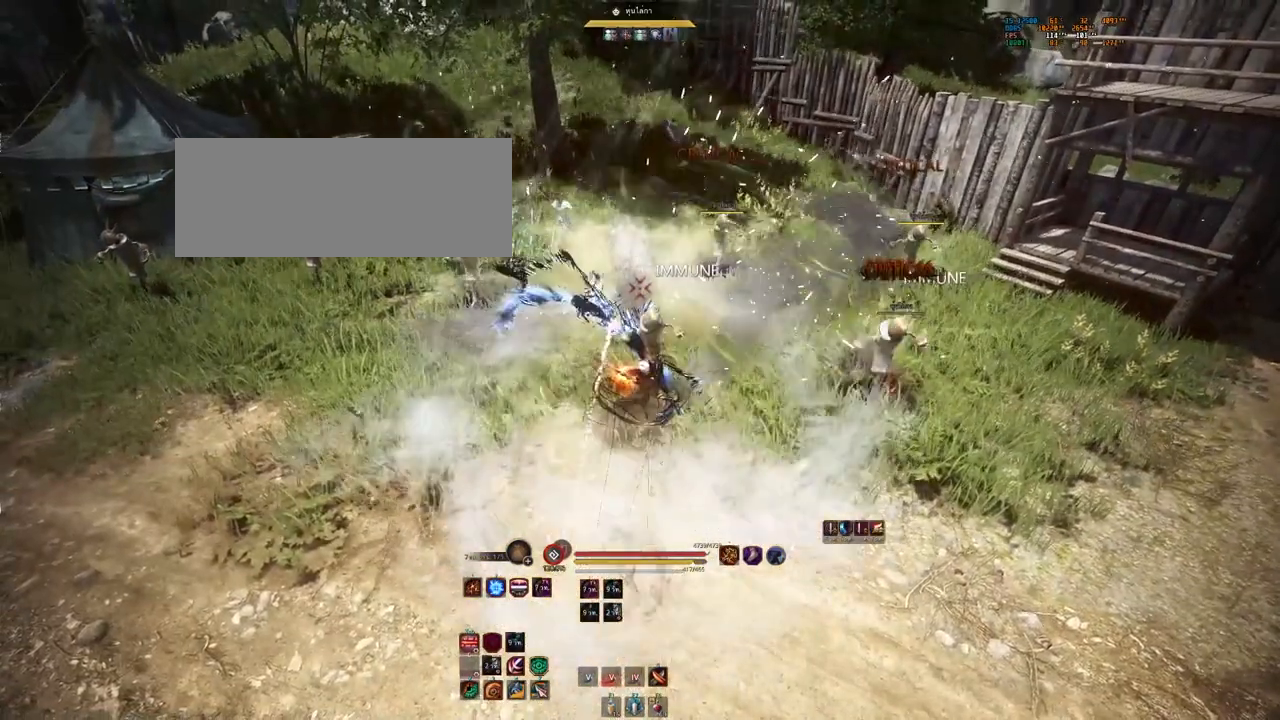
{"keys": ["shift"], "mouse": ["left", "right"], "events": [[33, "e", "down"], [150, "e", "up"], [367, "shift", "down"], [383, "mouse_left", "down"], [417, "mouse_right", "down"]]}
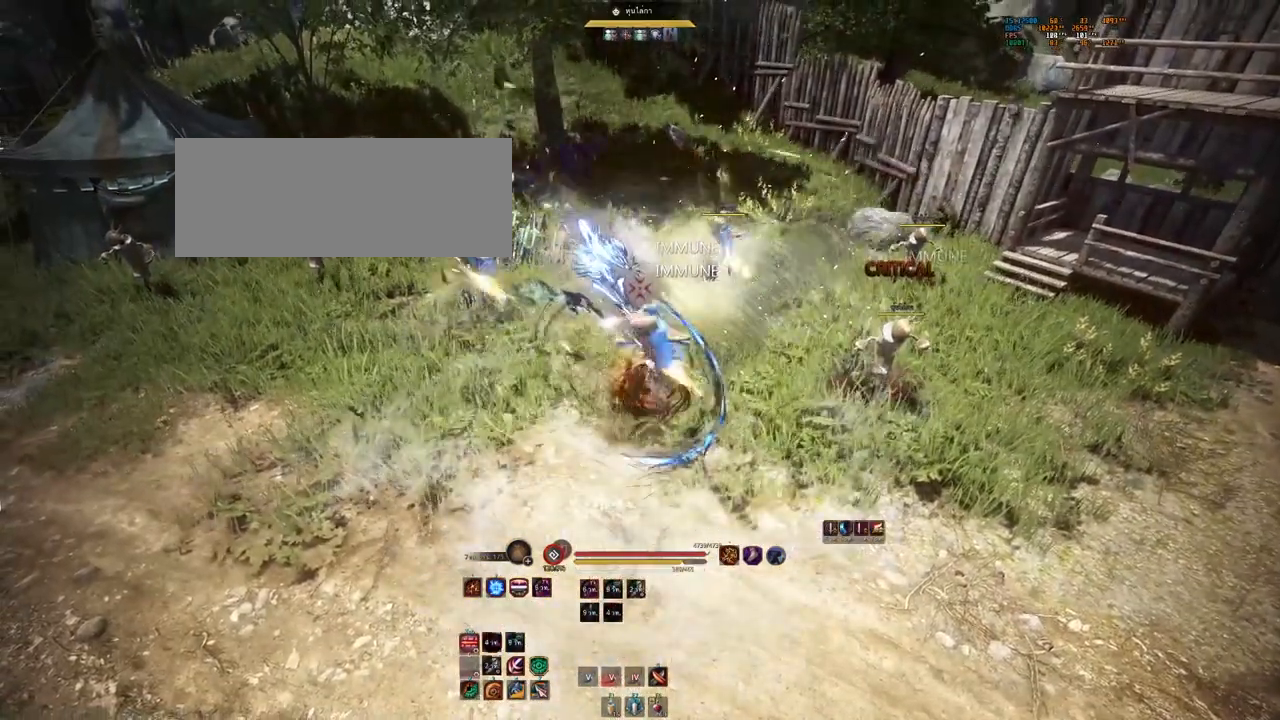
{"keys": ["shift"], "mouse": ["left", "right"], "events": []}
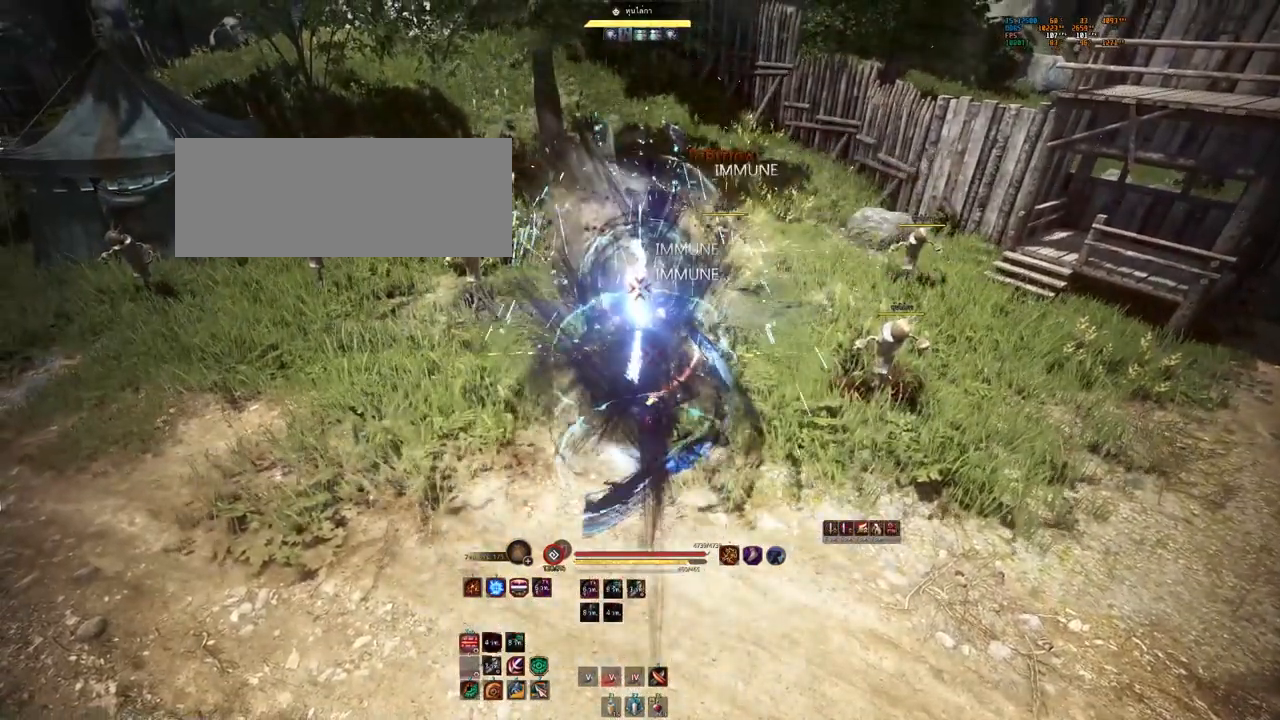
{"keys": [], "mouse": ["left", "right"], "events": [[250, "shift", "up"]]}
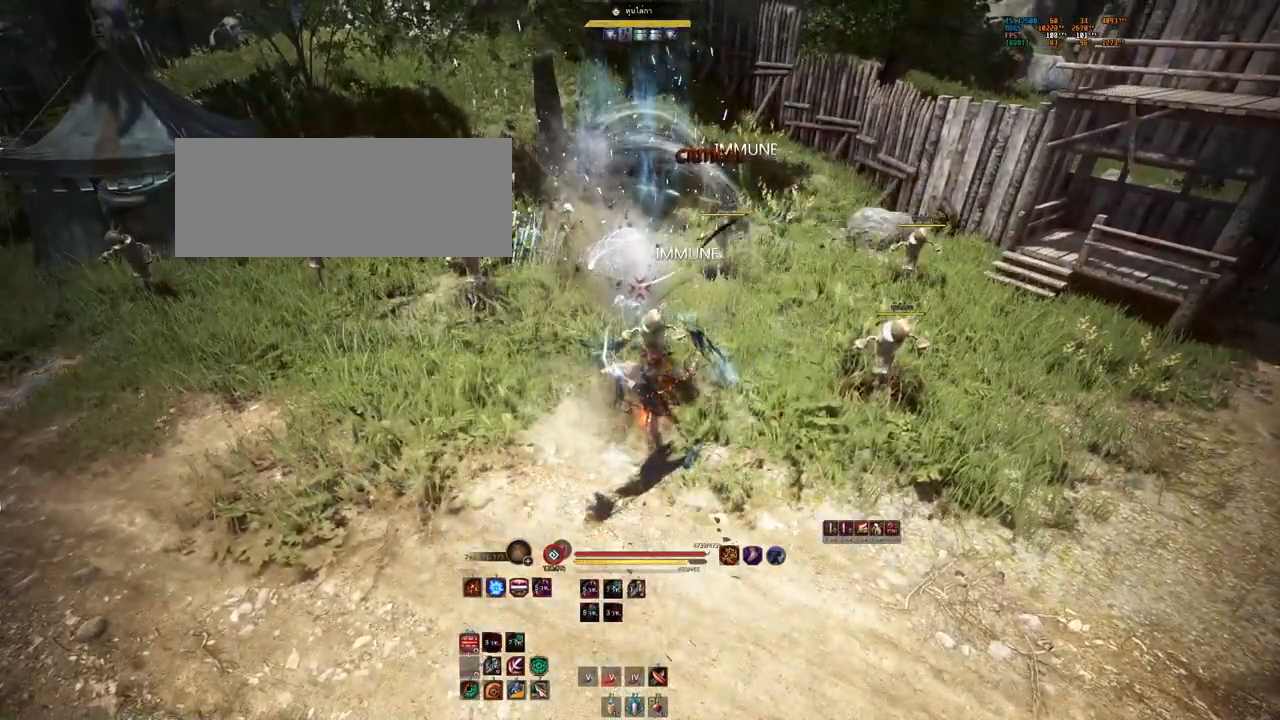
{"keys": [], "mouse": [], "events": [[17, "mouse_right", "up"], [50, "mouse_left", "up"]]}
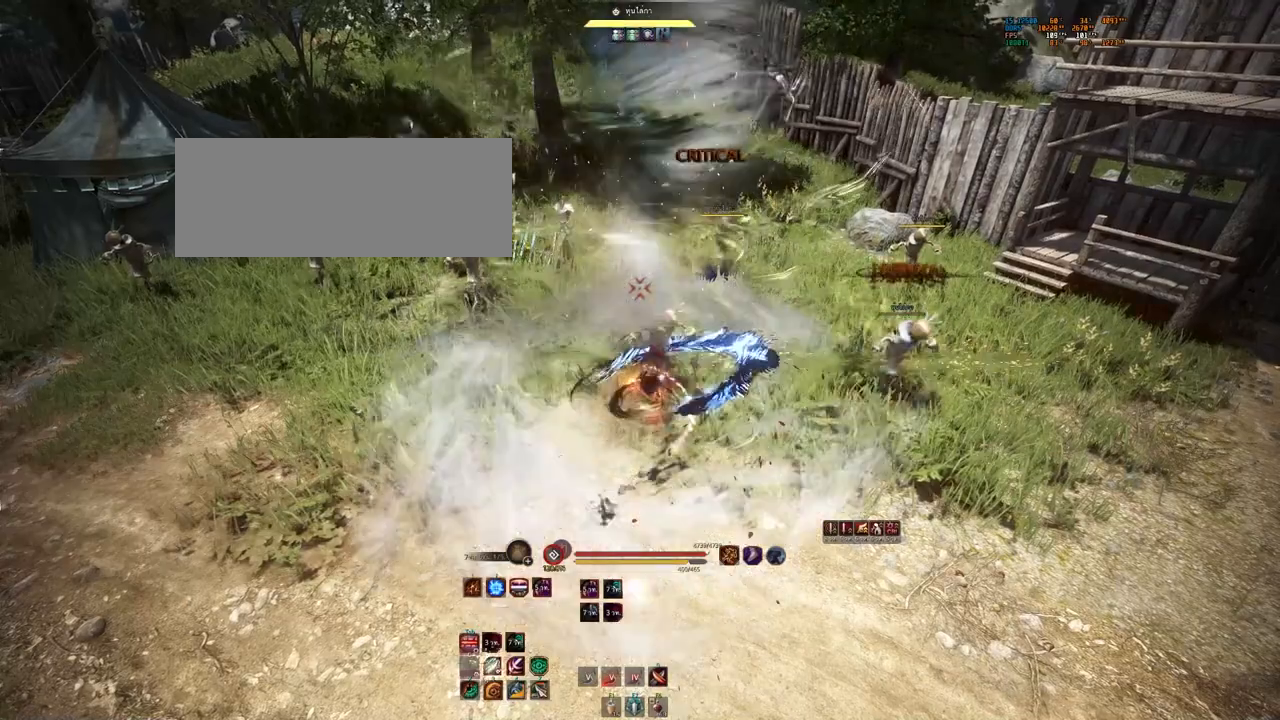
{"keys": [], "mouse": [], "events": []}
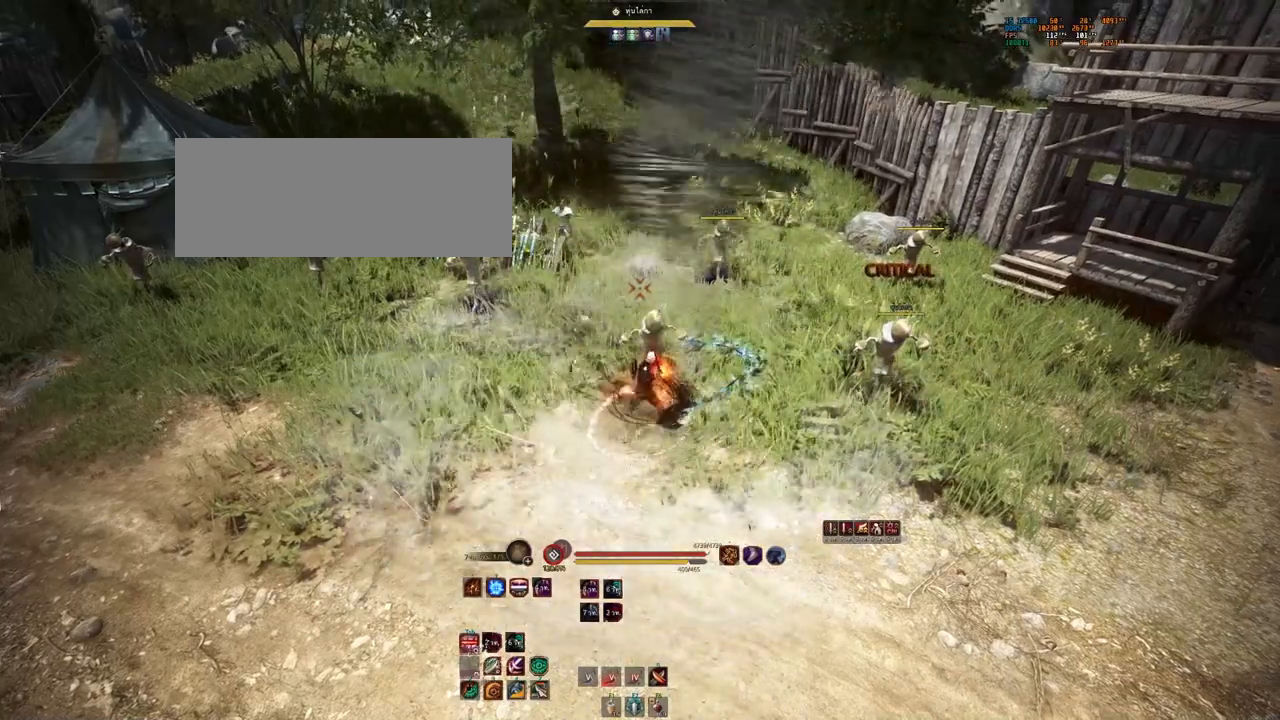
{"keys": ["shift"], "mouse": ["left"], "events": [[167, "shift", "down"], [200, "mouse_left", "down"], [200, "mouse_right", "down"], [433, "mouse_right", "up"]]}
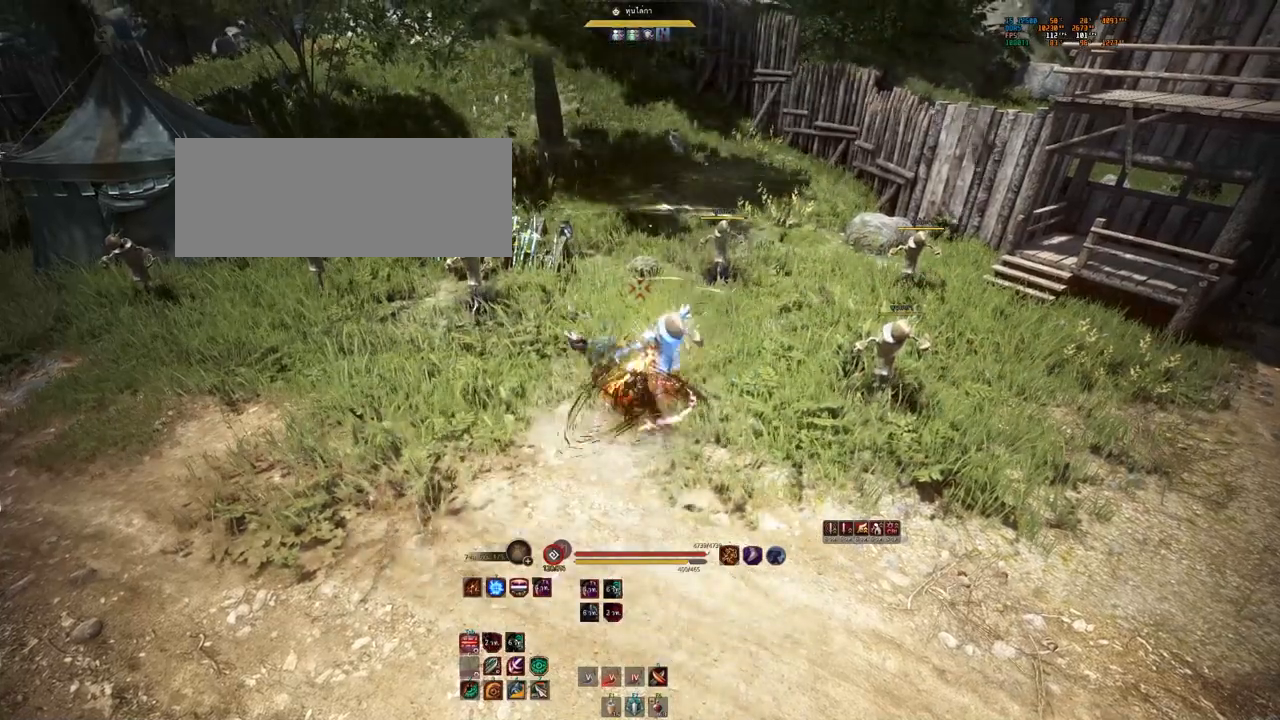
{"keys": ["shift"], "mouse": ["left", "right"], "events": [[133, "mouse_right", "down"]]}
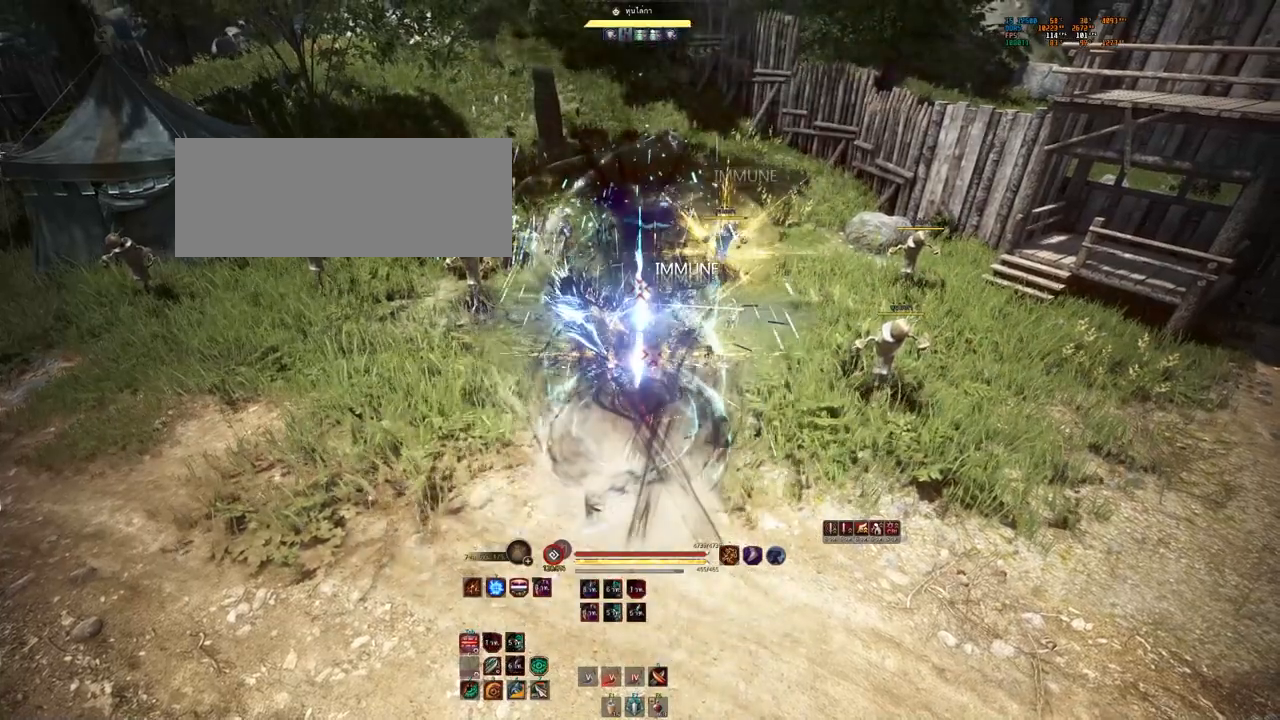
{"keys": [], "mouse": [], "events": [[300, "shift", "up"], [383, "mouse_right", "up"], [500, "mouse_left", "up"]]}
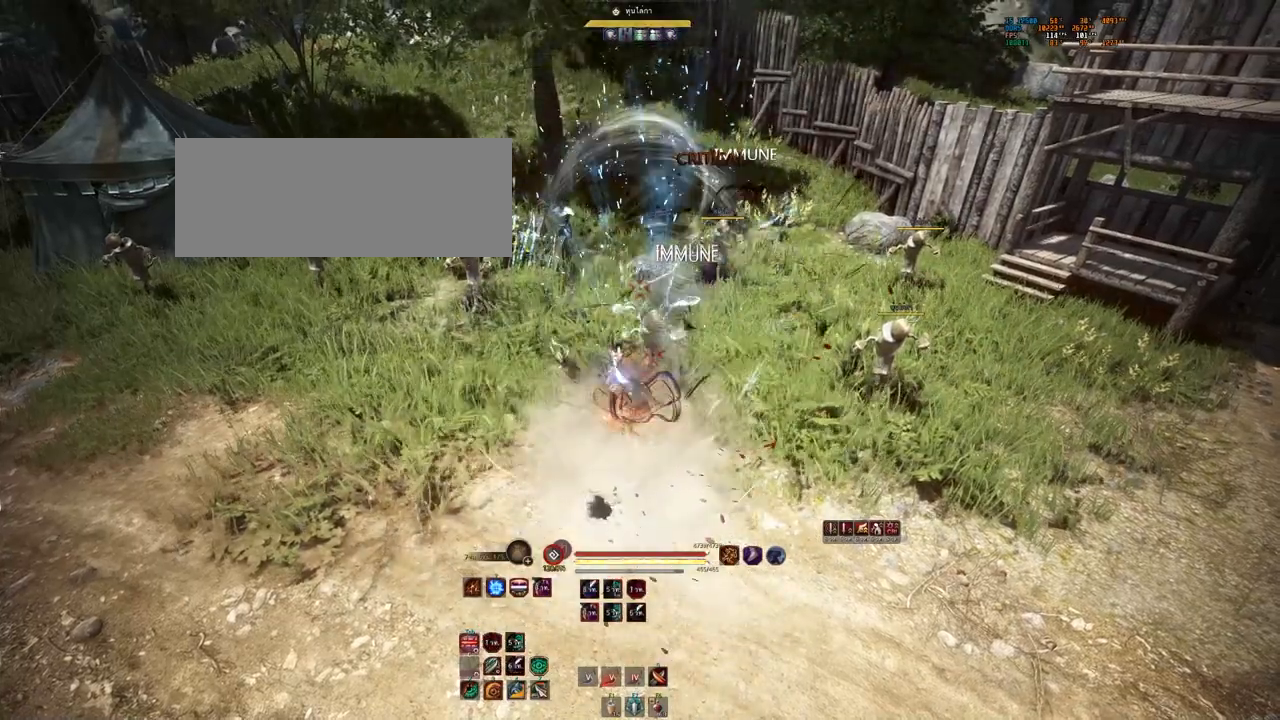
{"keys": [], "mouse": [], "events": []}
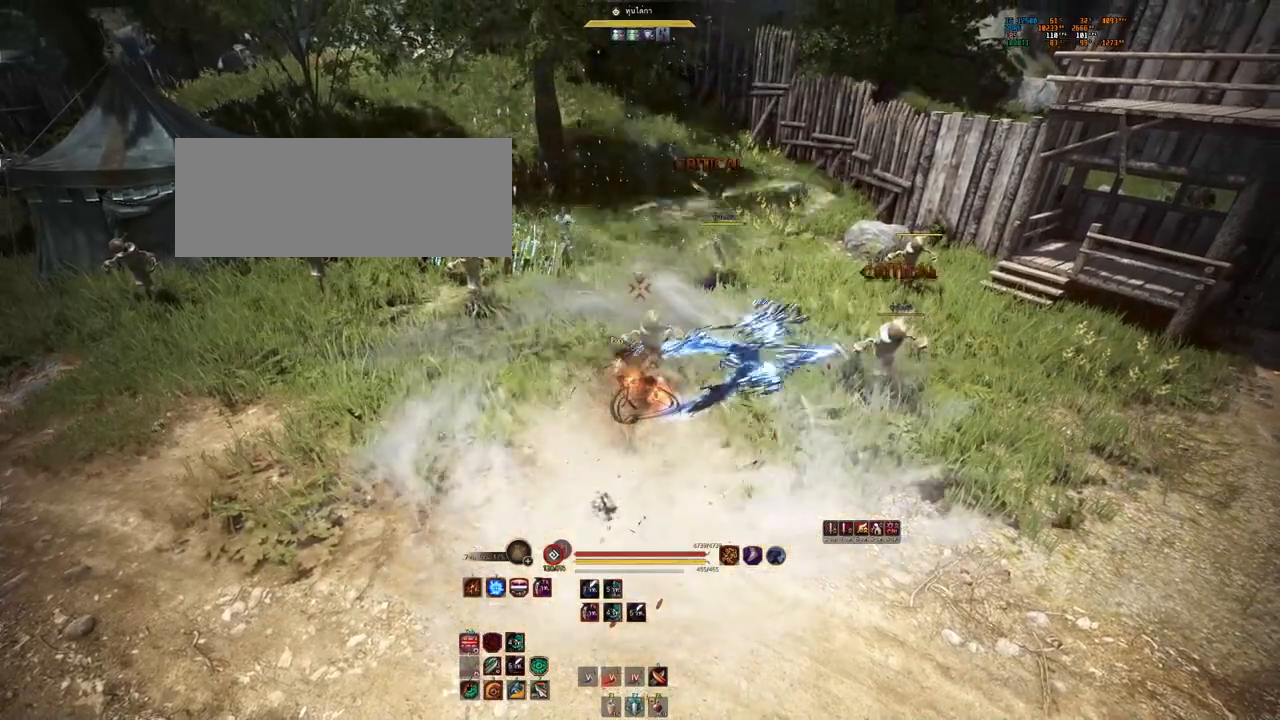
{"keys": ["shift"], "mouse": ["left"], "events": [[100, "space", "down"], [200, "space", "up"], [333, "shift", "down"], [417, "mouse_left", "down"]]}
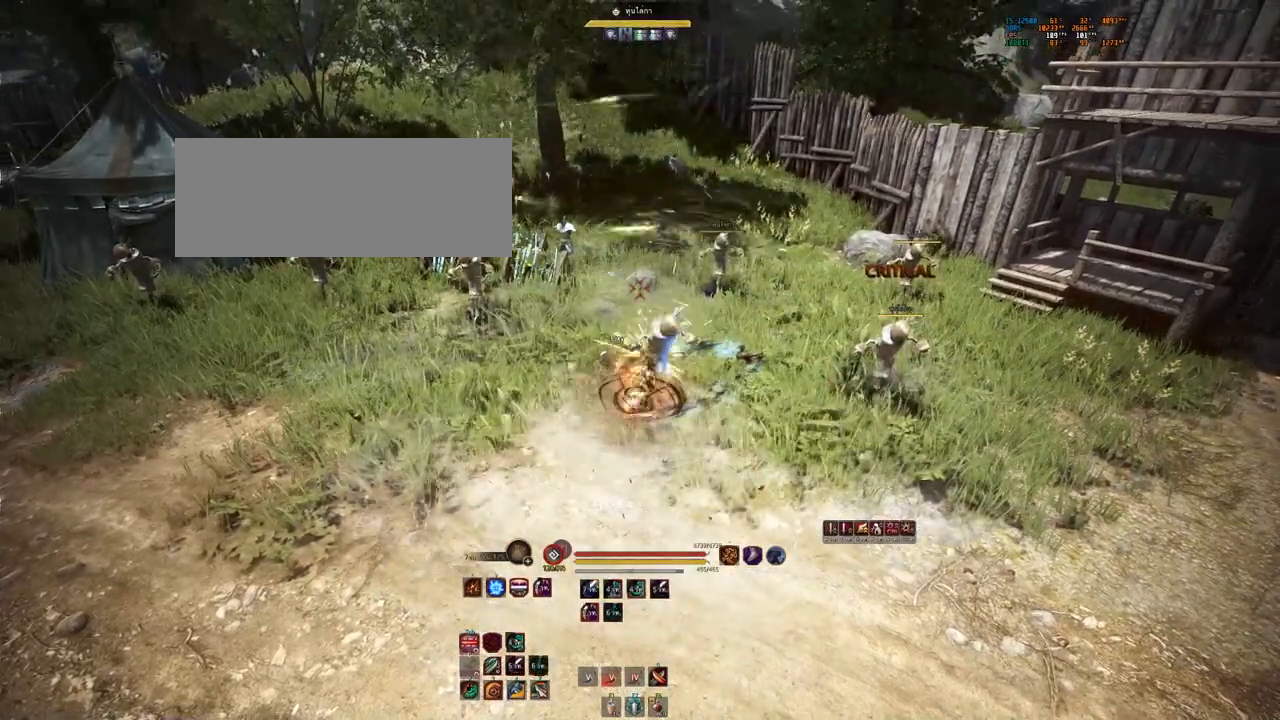
{"keys": ["shift"], "mouse": ["left", "right"], "events": [[83, "mouse_right", "down"], [233, "mouse_left", "up"], [400, "mouse_left", "down"]]}
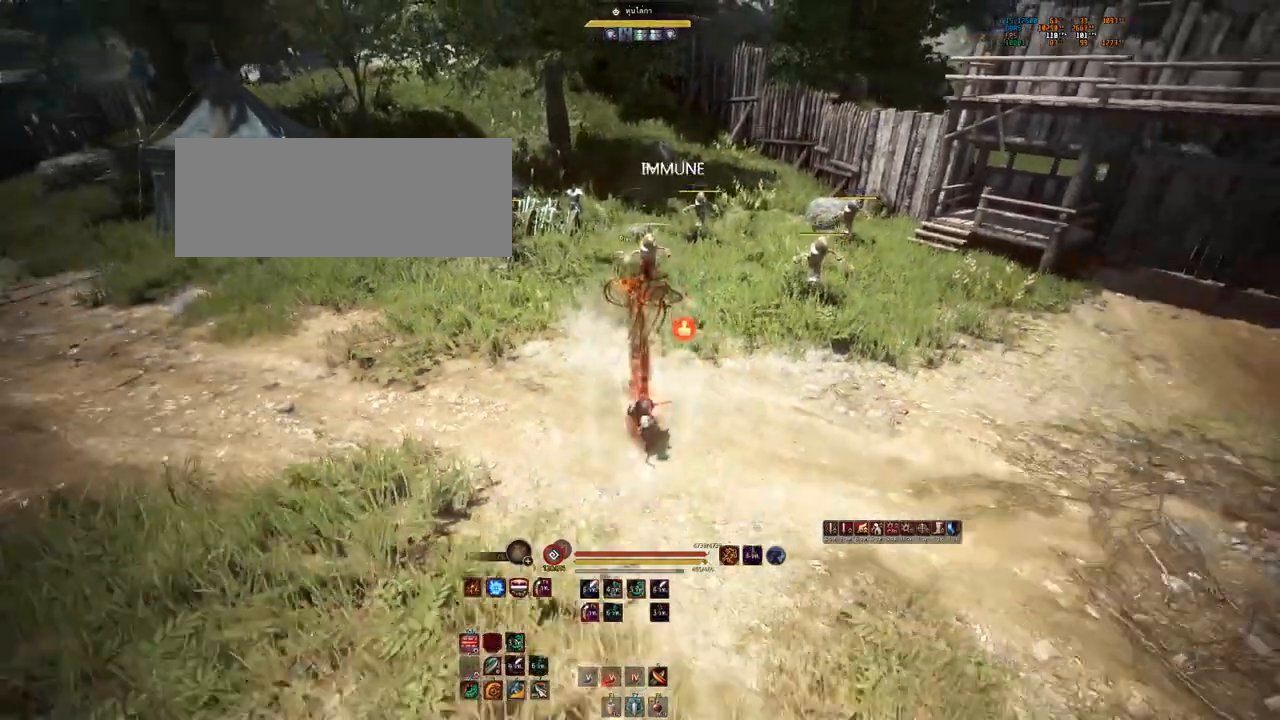
{"keys": ["shift"], "mouse": ["left", "right"], "events": []}